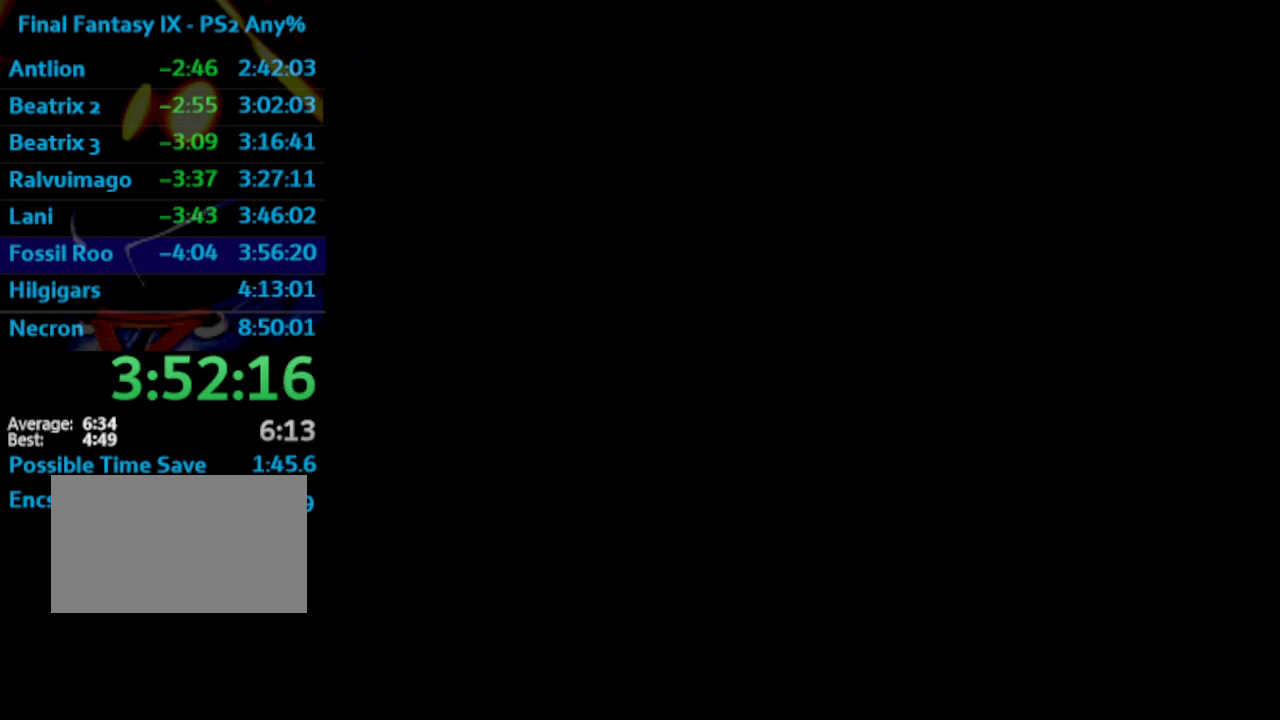
Gameplay with a controller (PlayStation layout); each line is a JSON object with the inputs held at the frame after it. "events" lists button and stick changes between this image and that frame as [ms after this image, input, new state], when the widget could be followed in between. Not read: HOME L3 R3.
{"buttons": ["DPAD_DOWN", "DPAD_RIGHT"], "left_stick": "center", "right_stick": "center", "events": [[17, "DPAD_RIGHT", "down"], [33, "DPAD_DOWN", "down"]]}
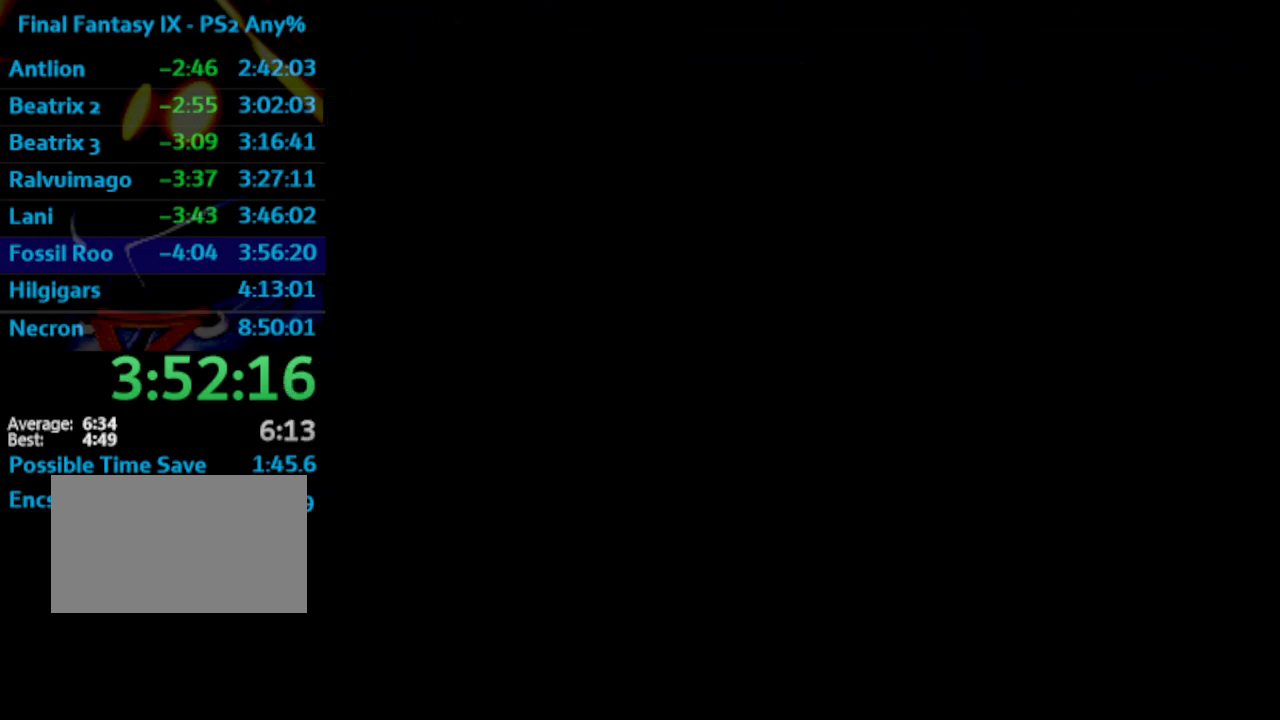
{"buttons": ["DPAD_DOWN", "DPAD_RIGHT"], "left_stick": "center", "right_stick": "center", "events": []}
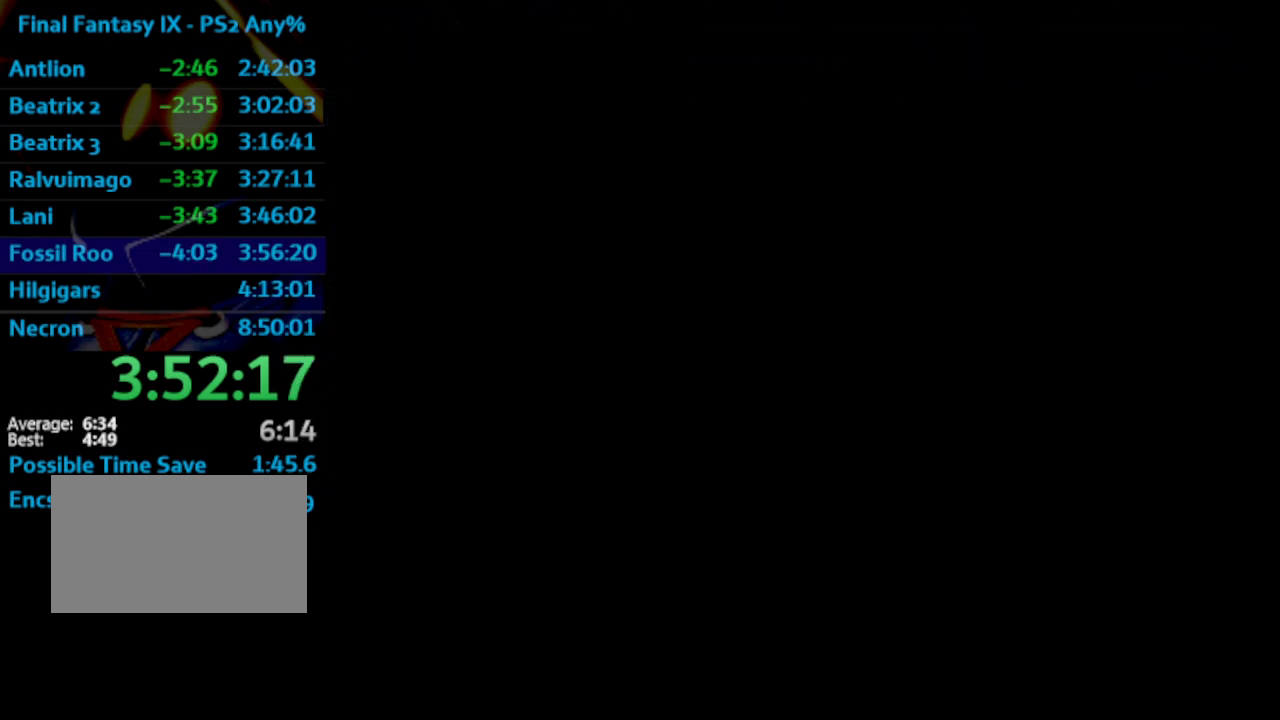
{"buttons": ["DPAD_DOWN", "DPAD_RIGHT"], "left_stick": "center", "right_stick": "center", "events": []}
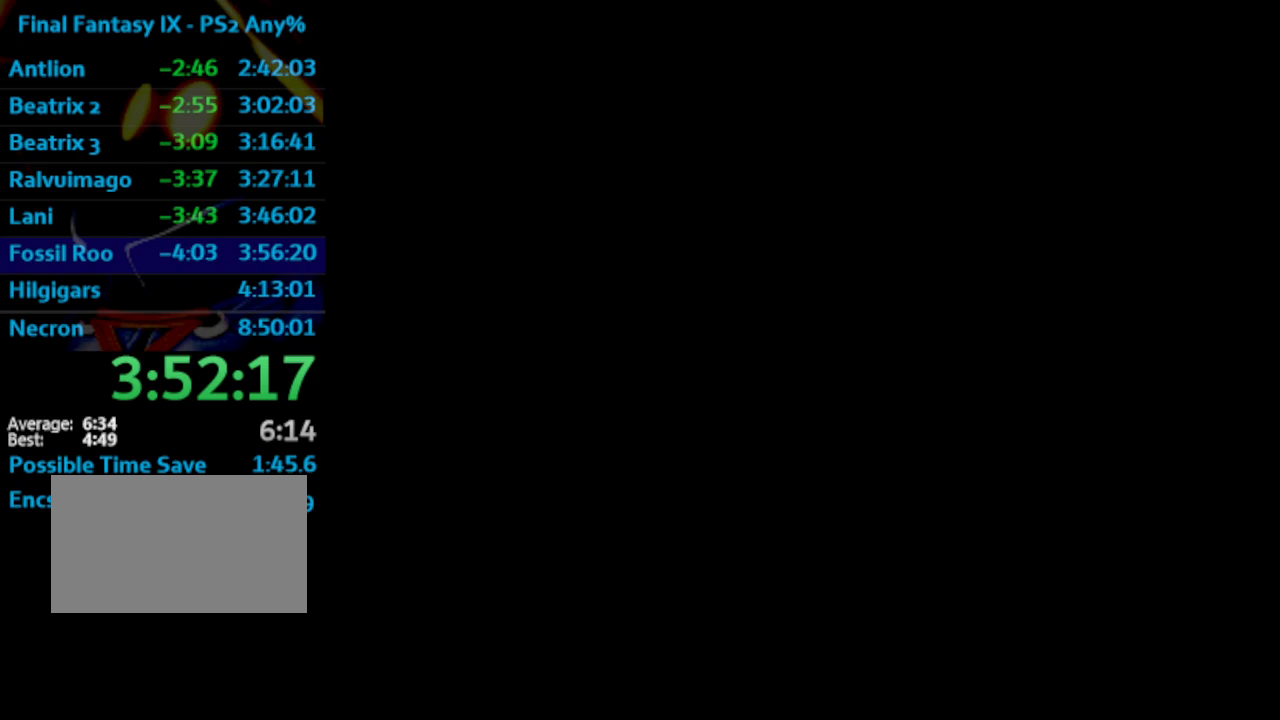
{"buttons": ["DPAD_DOWN", "DPAD_RIGHT"], "left_stick": "center", "right_stick": "center", "events": []}
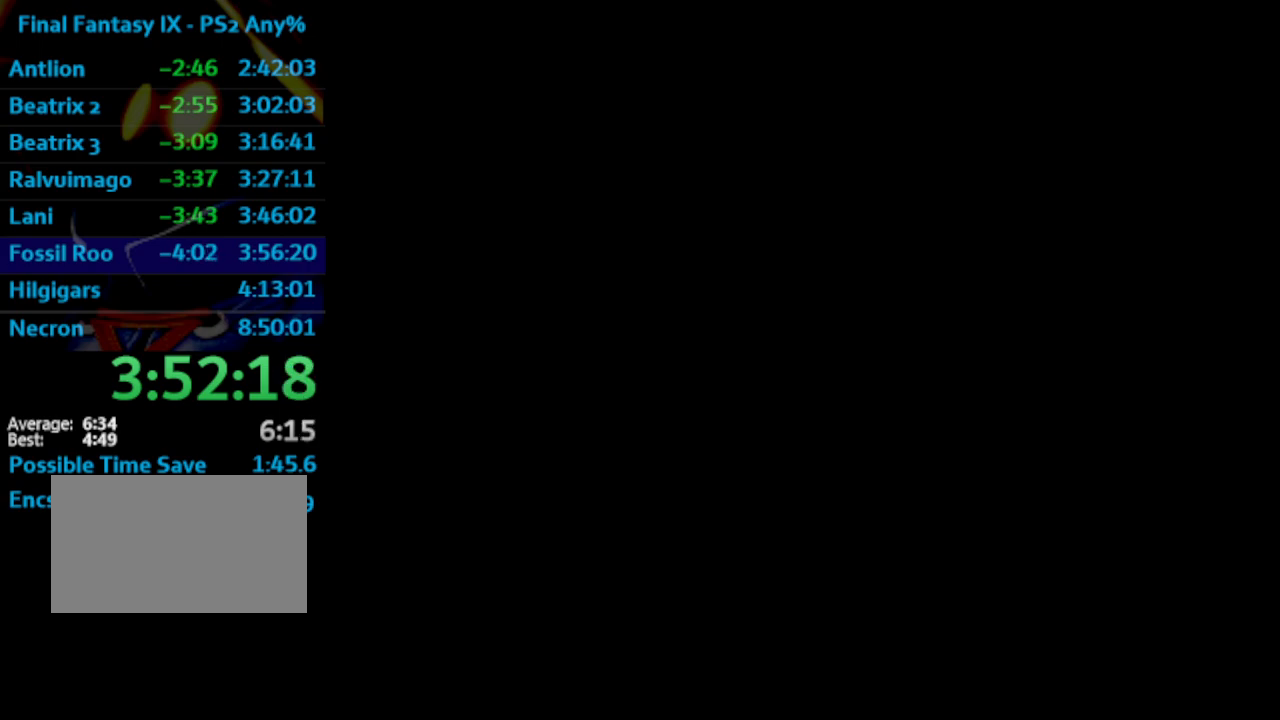
{"buttons": ["DPAD_DOWN", "DPAD_RIGHT"], "left_stick": "center", "right_stick": "center", "events": []}
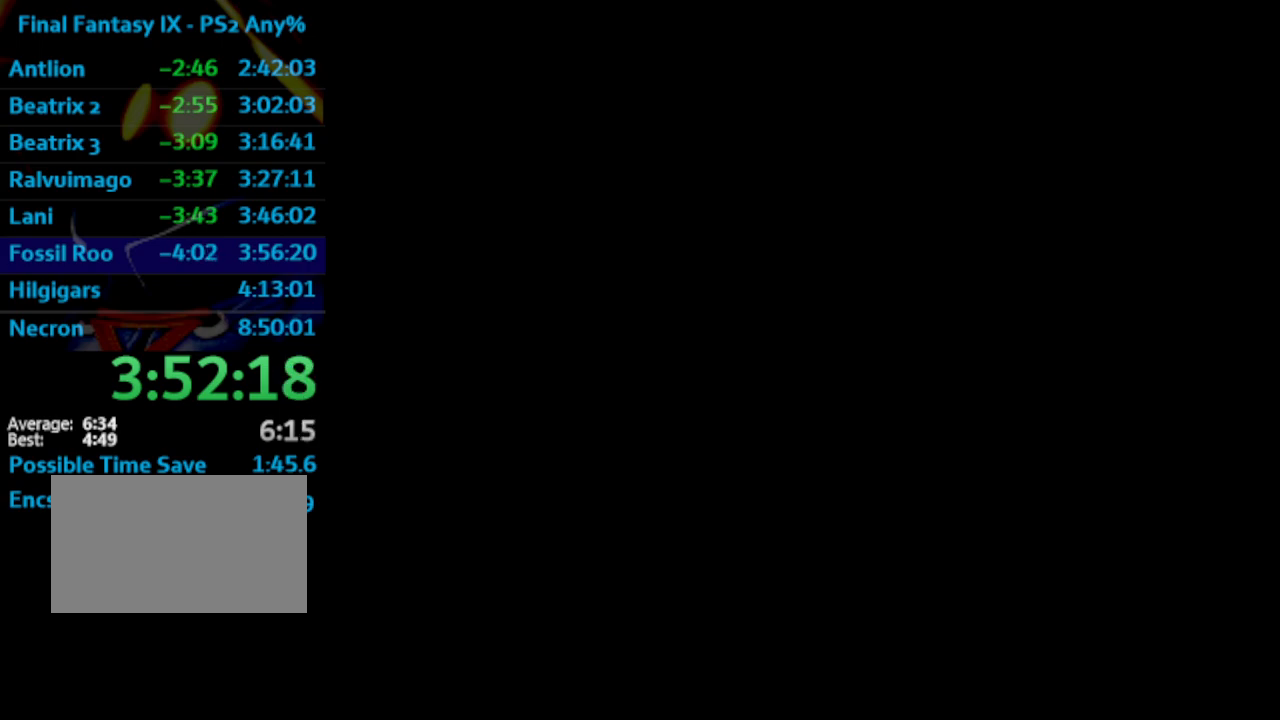
{"buttons": ["DPAD_DOWN", "DPAD_RIGHT"], "left_stick": "center", "right_stick": "center", "events": []}
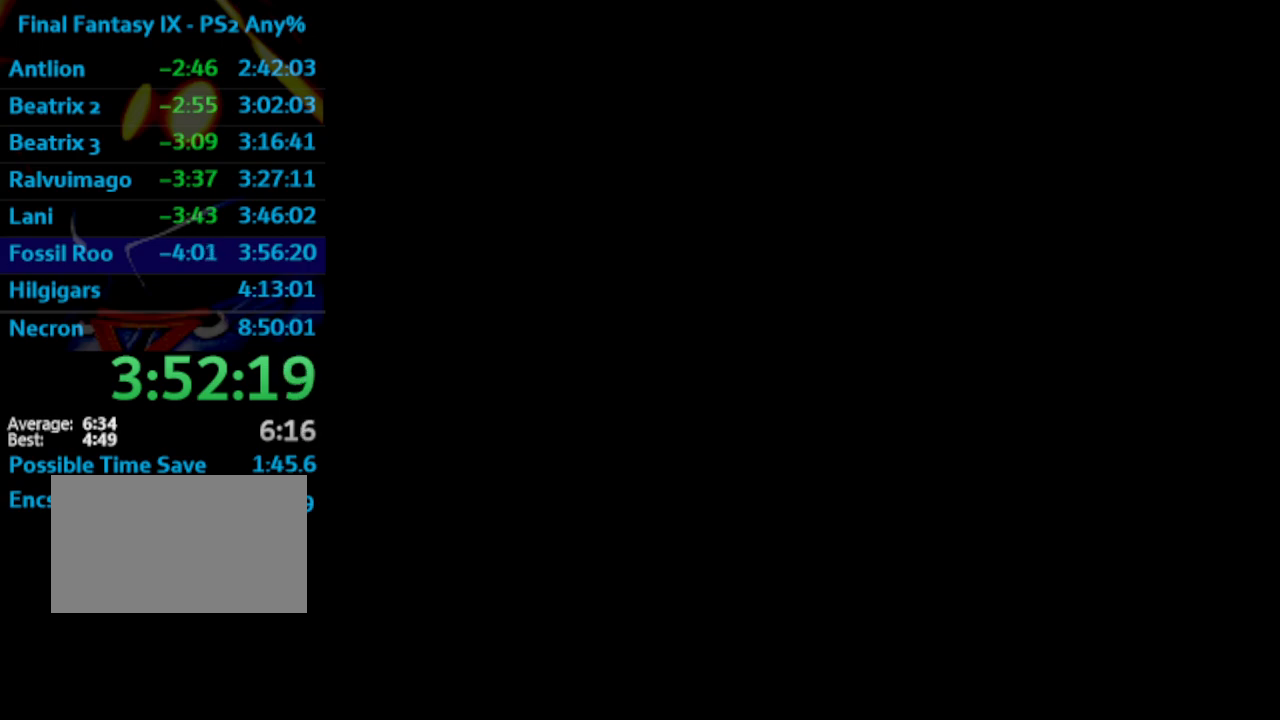
{"buttons": ["DPAD_DOWN", "DPAD_RIGHT"], "left_stick": "center", "right_stick": "center", "events": []}
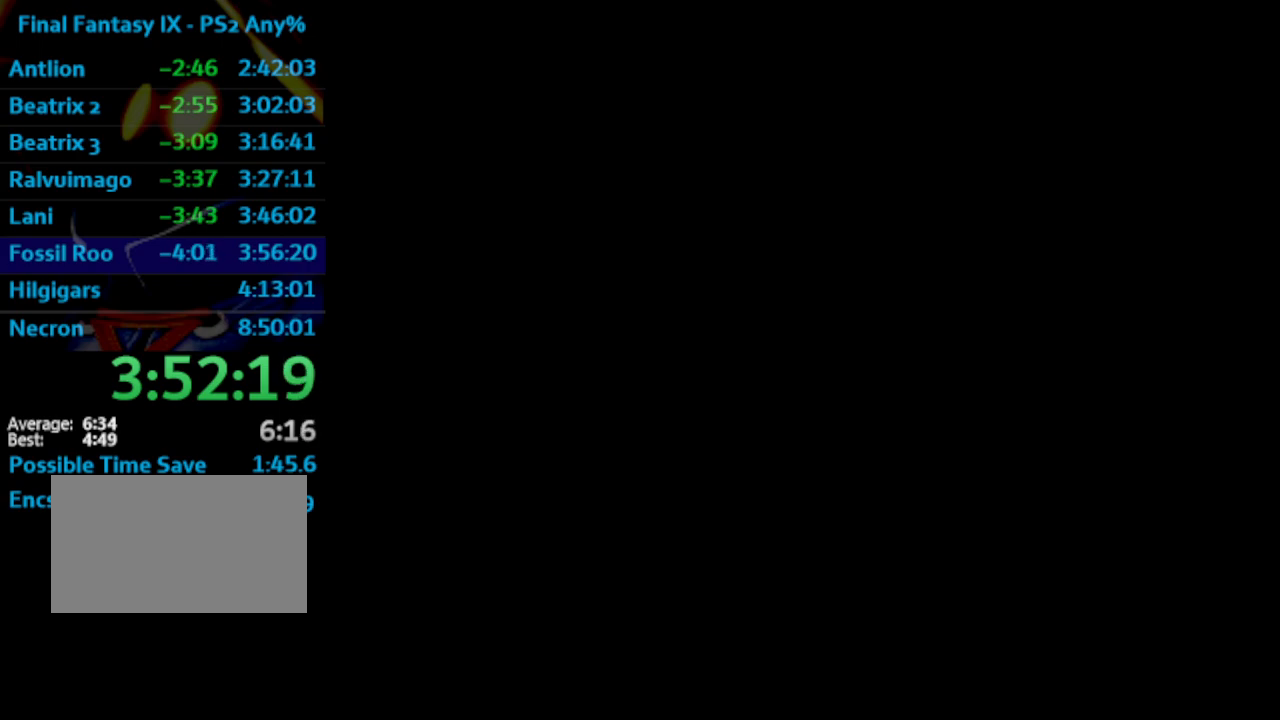
{"buttons": ["DPAD_DOWN", "DPAD_RIGHT"], "left_stick": "center", "right_stick": "center", "events": []}
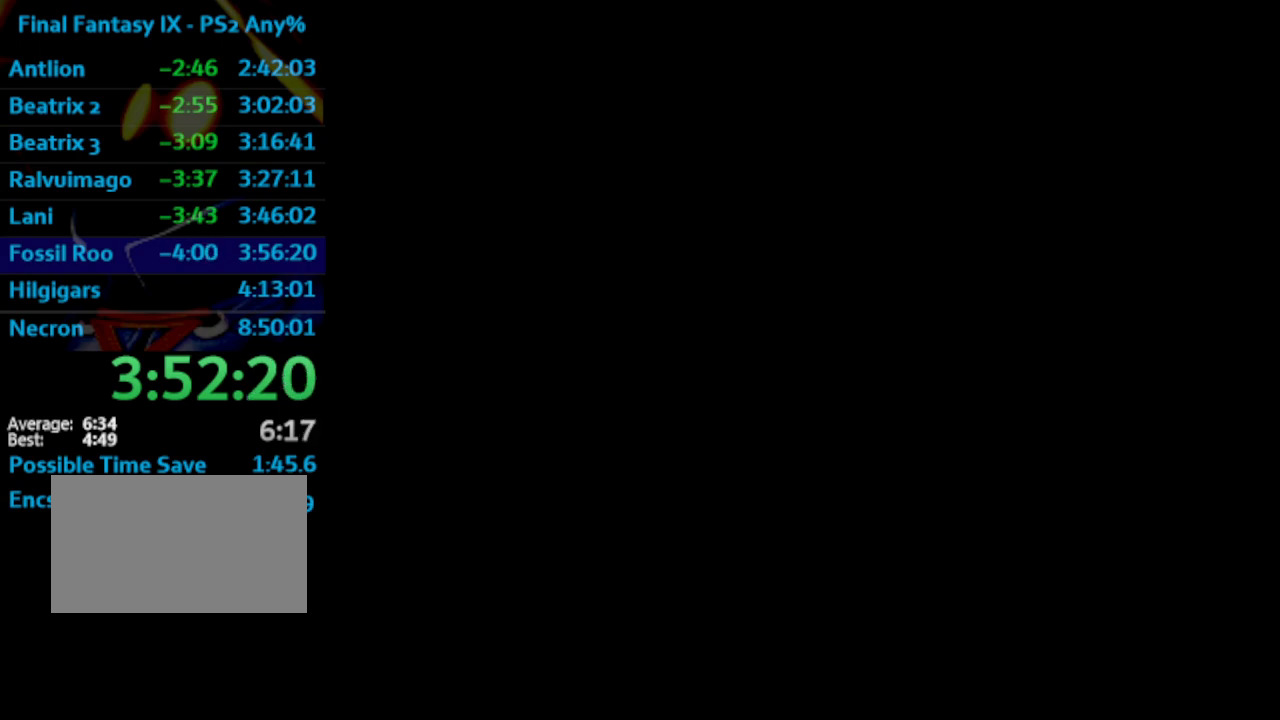
{"buttons": ["DPAD_DOWN", "DPAD_RIGHT"], "left_stick": "center", "right_stick": "center", "events": []}
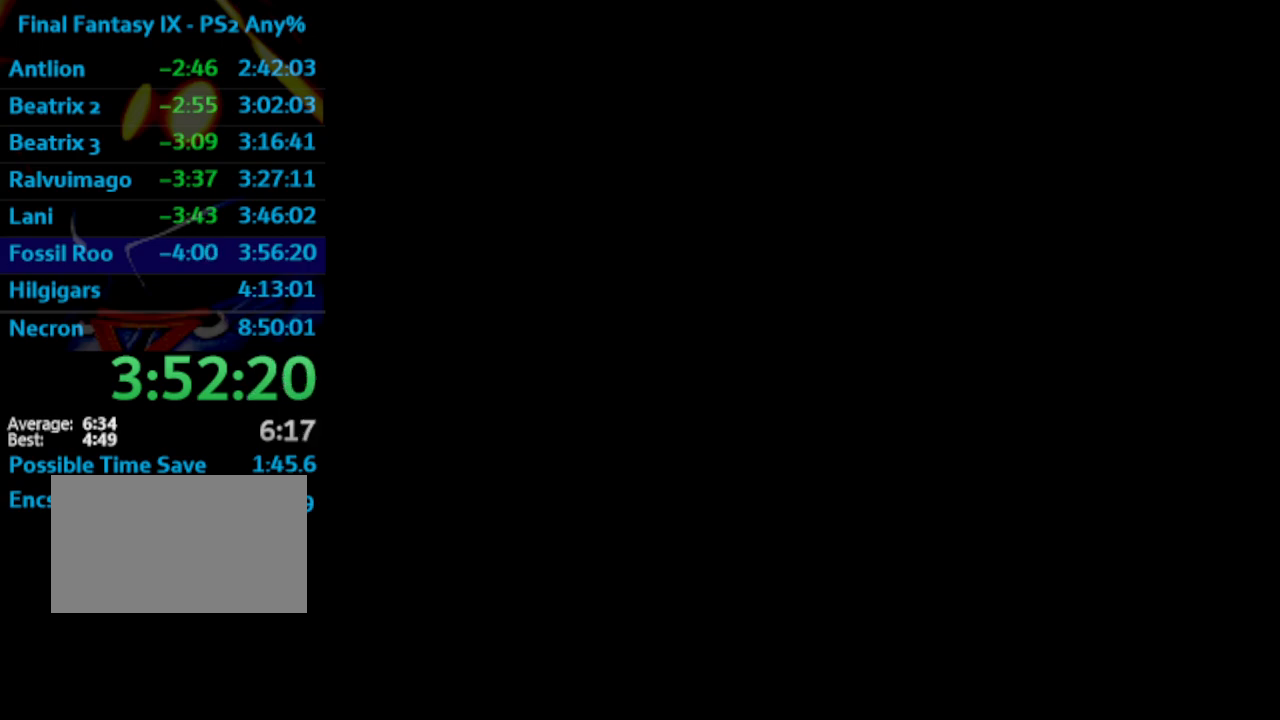
{"buttons": ["DPAD_DOWN", "DPAD_RIGHT"], "left_stick": "center", "right_stick": "center", "events": []}
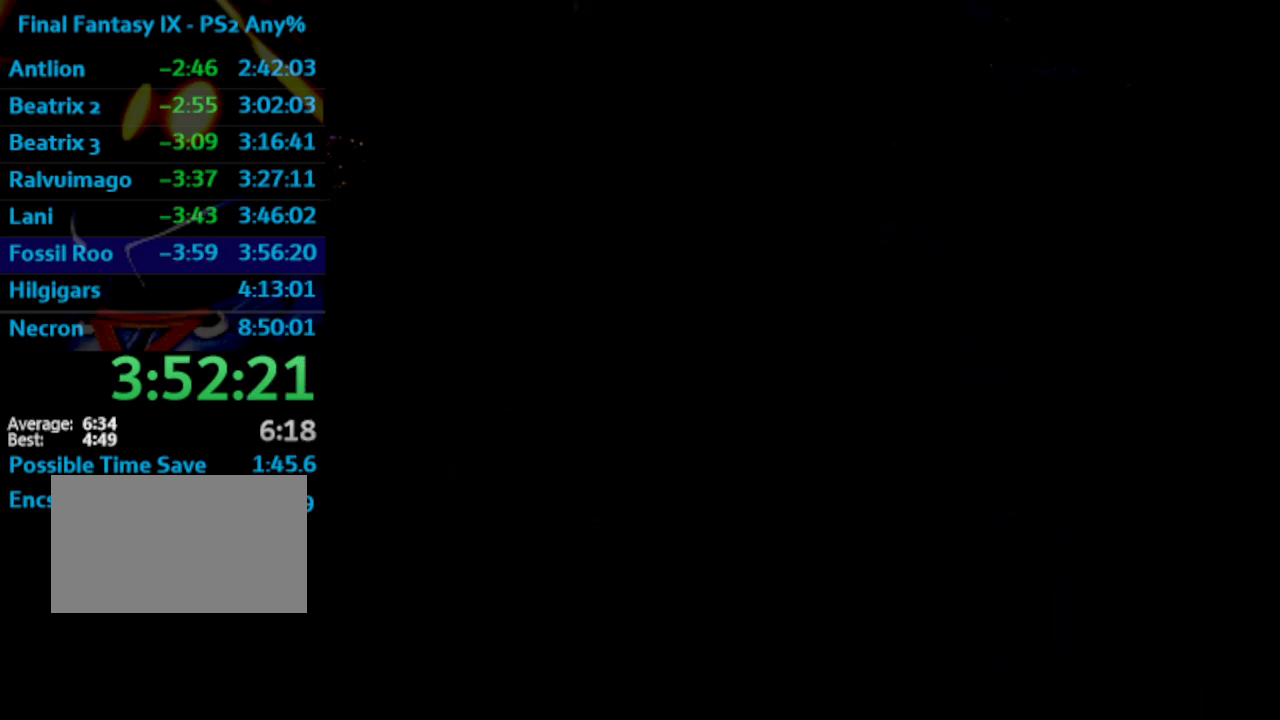
{"buttons": ["DPAD_DOWN", "DPAD_RIGHT"], "left_stick": "center", "right_stick": "center", "events": []}
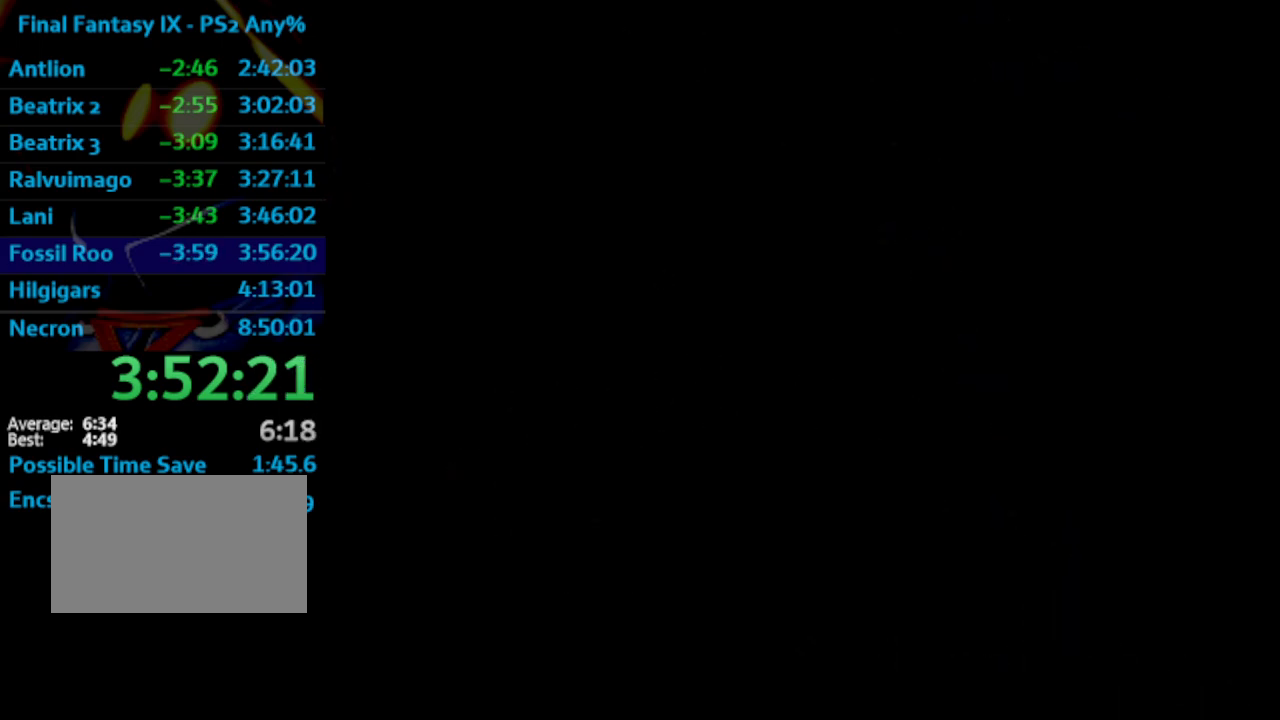
{"buttons": ["SQUARE", "DPAD_DOWN", "DPAD_RIGHT"], "left_stick": "center", "right_stick": "center", "events": [[167, "CROSS", "down"], [183, "CROSS", "up"], [233, "SQUARE", "down"], [283, "SQUARE", "up"], [400, "CROSS", "down"], [417, "CROSS", "up"], [417, "SQUARE", "down"]]}
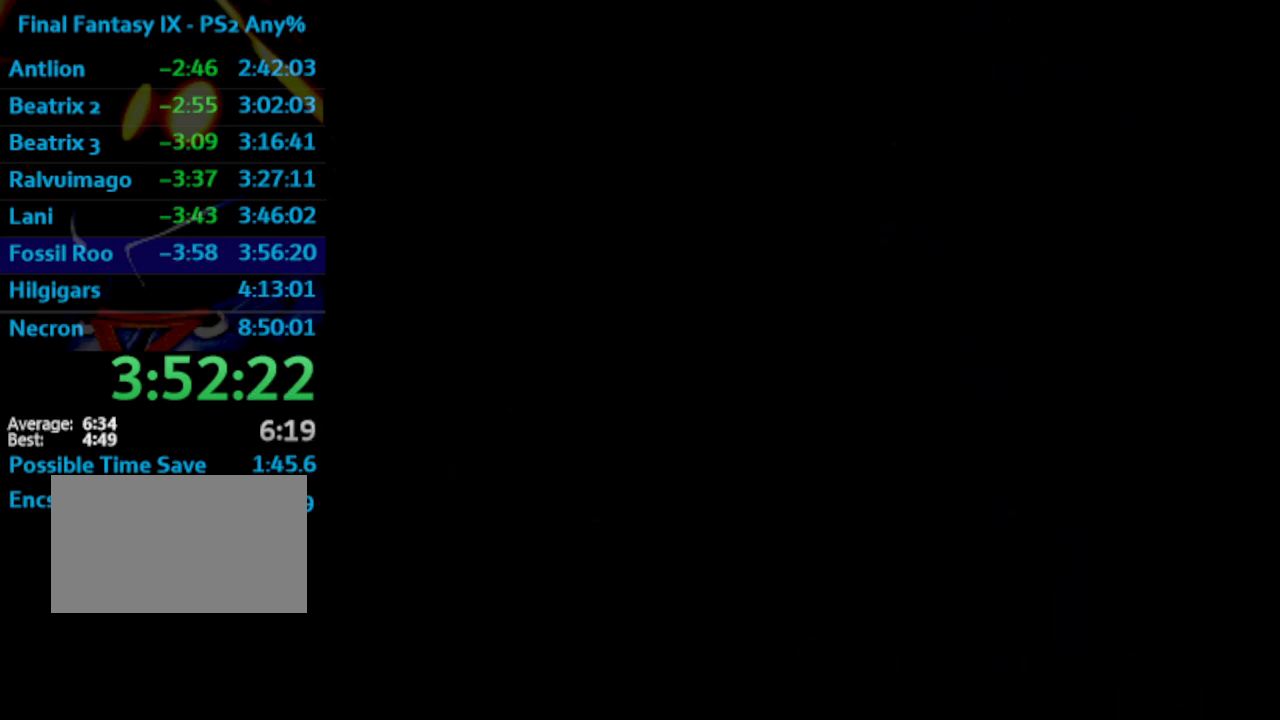
{"buttons": ["DPAD_DOWN", "DPAD_RIGHT"], "left_stick": "center", "right_stick": "center", "events": [[33, "SQUARE", "up"], [200, "CROSS", "down"], [233, "CROSS", "up"], [250, "SQUARE", "down"], [283, "CROSS", "down"], [350, "CROSS", "up"], [400, "CROSS", "down"], [400, "SQUARE", "up"], [450, "CROSS", "up"]]}
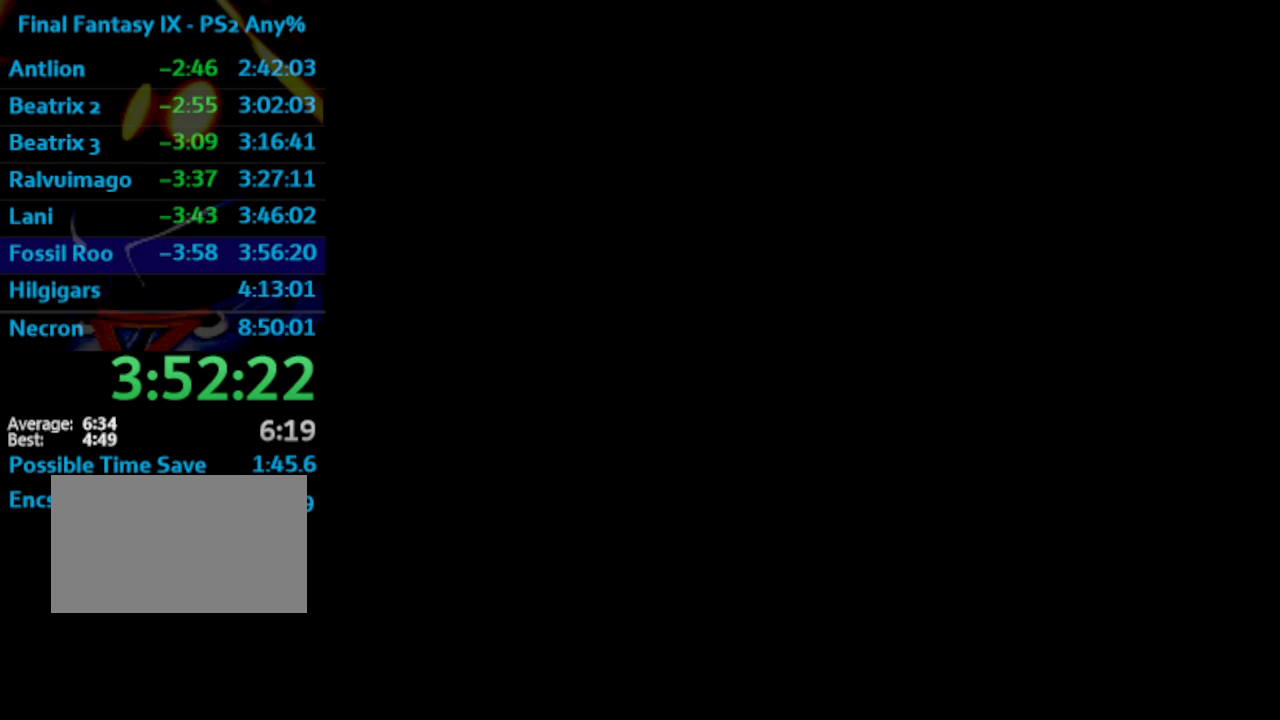
{"buttons": ["CROSS"], "left_stick": "center", "right_stick": "center", "events": [[100, "CROSS", "down"], [133, "CROSS", "up"], [133, "SQUARE", "down"], [233, "CROSS", "down"], [250, "CROSS", "up"], [283, "CROSS", "down"], [283, "SQUARE", "up"], [350, "CROSS", "up"], [350, "DPAD_DOWN", "up"], [350, "DPAD_RIGHT", "up"], [383, "CROSS", "down"], [400, "CROSS", "up"], [400, "SQUARE", "down"], [433, "CROSS", "down"], [500, "SQUARE", "up"]]}
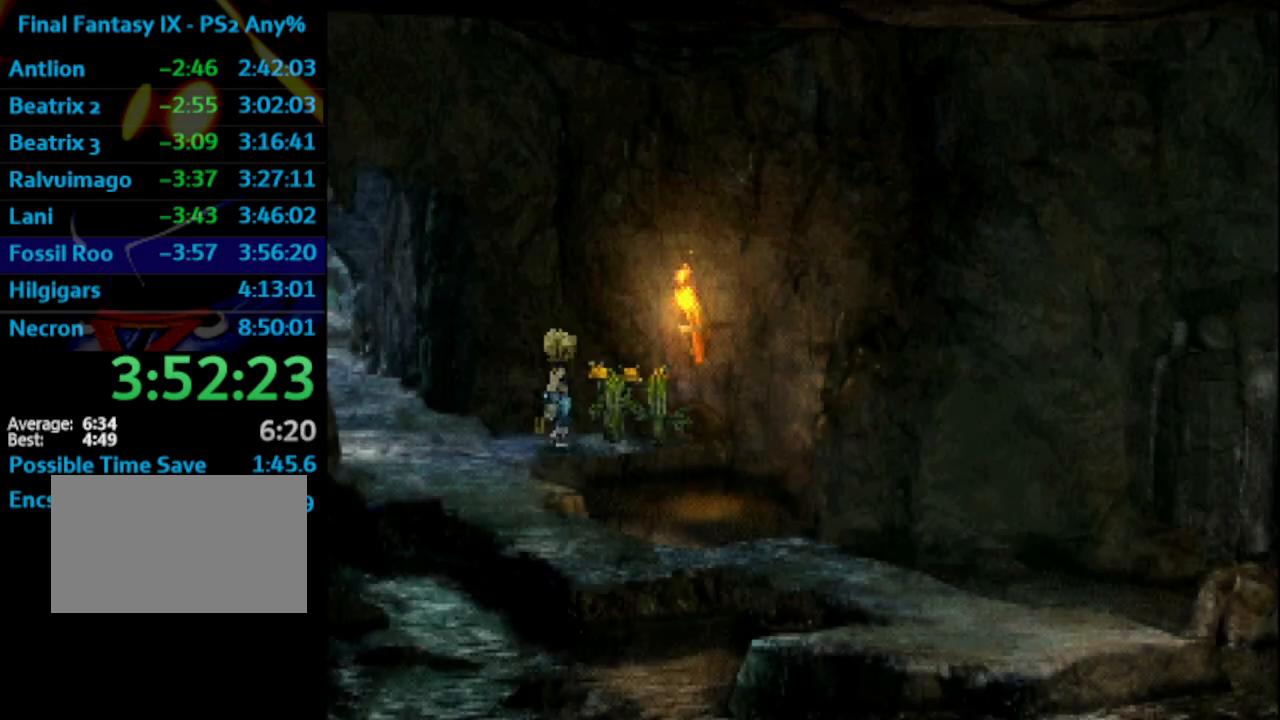
{"buttons": ["DPAD_DOWN", "DPAD_LEFT"], "left_stick": "center", "right_stick": "center", "events": [[233, "CROSS", "up"], [267, "CROSS", "down"], [300, "CROSS", "up"], [350, "CROSS", "down"], [367, "CROSS", "up"], [417, "DPAD_DOWN", "down"], [433, "DPAD_LEFT", "down"]]}
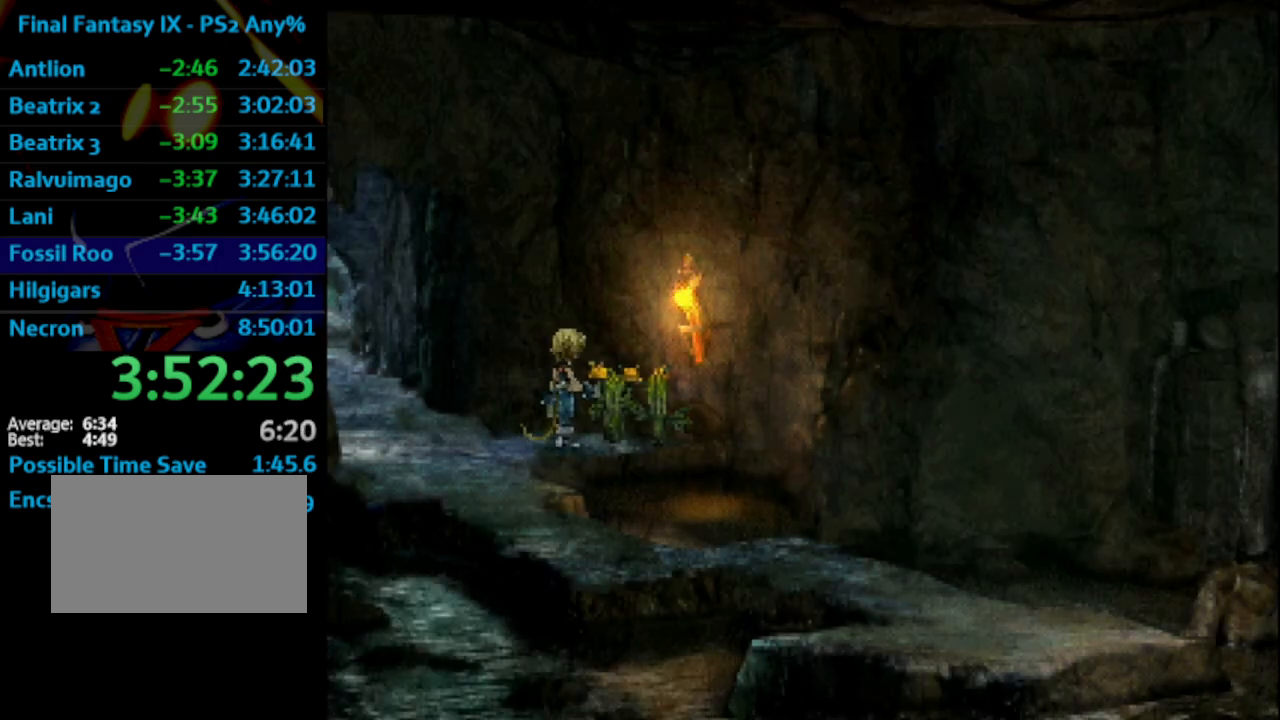
{"buttons": ["DPAD_DOWN", "DPAD_LEFT"], "left_stick": "center", "right_stick": "center", "events": []}
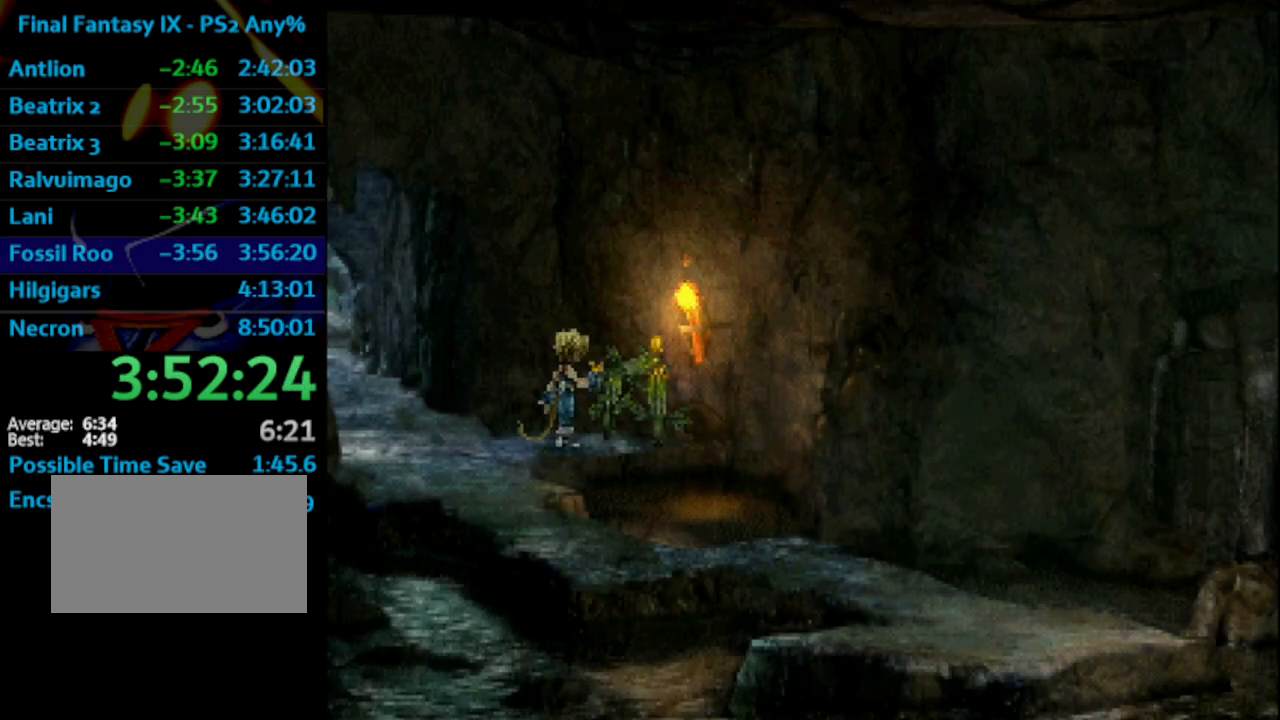
{"buttons": ["DPAD_DOWN", "DPAD_LEFT"], "left_stick": "center", "right_stick": "center", "events": []}
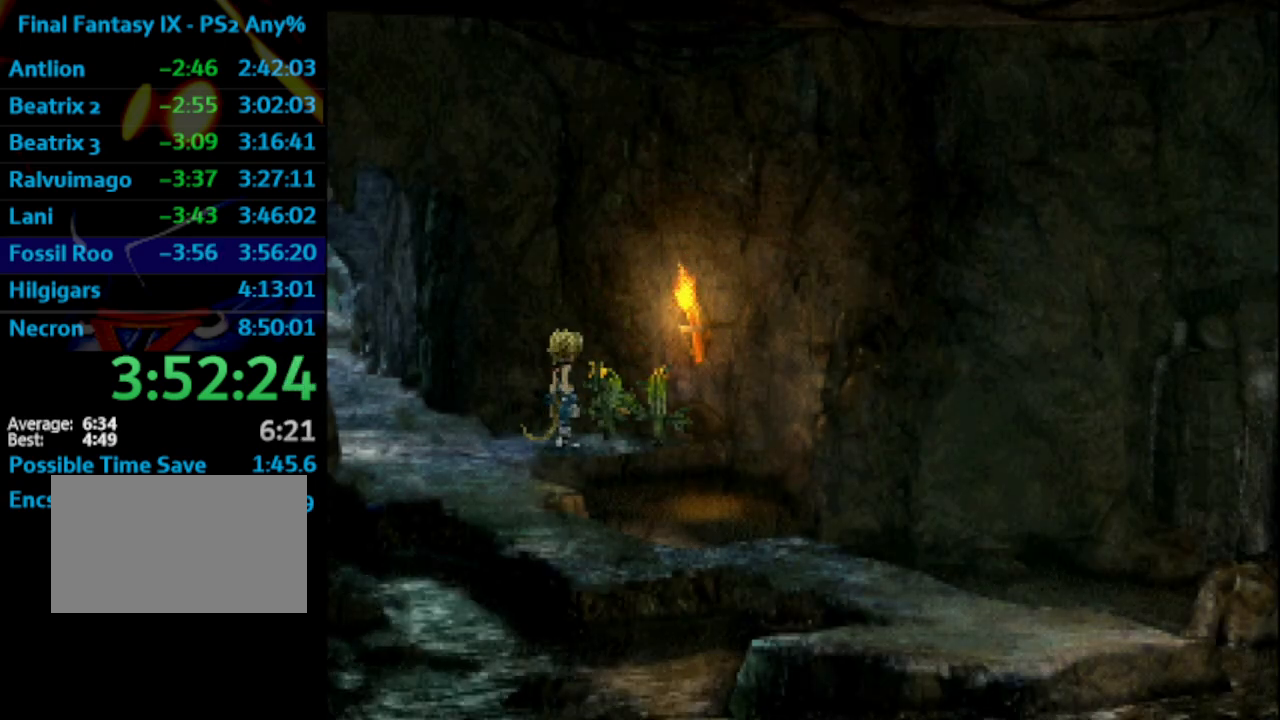
{"buttons": ["DPAD_DOWN"], "left_stick": "center", "right_stick": "center", "events": [[217, "DPAD_LEFT", "up"], [350, "DPAD_LEFT", "down"], [400, "DPAD_LEFT", "up"]]}
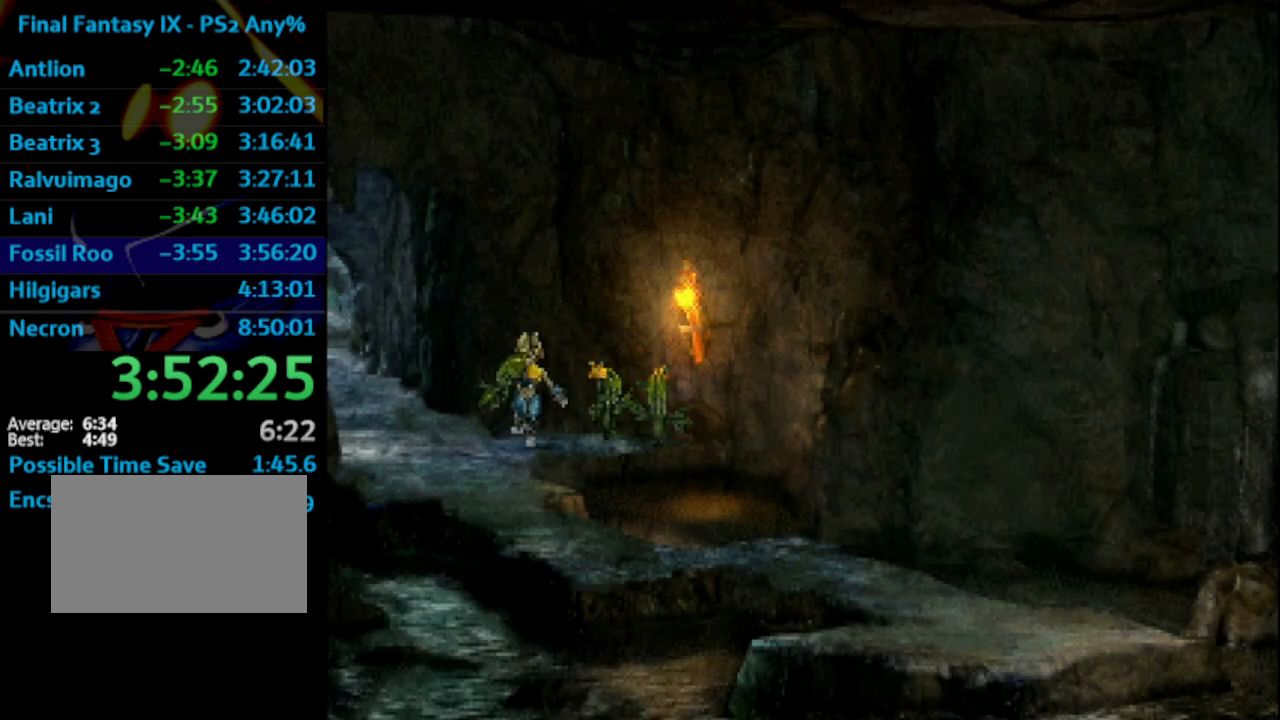
{"buttons": ["DPAD_DOWN"], "left_stick": "center", "right_stick": "center", "events": [[150, "DPAD_LEFT", "down"], [317, "DPAD_LEFT", "up"]]}
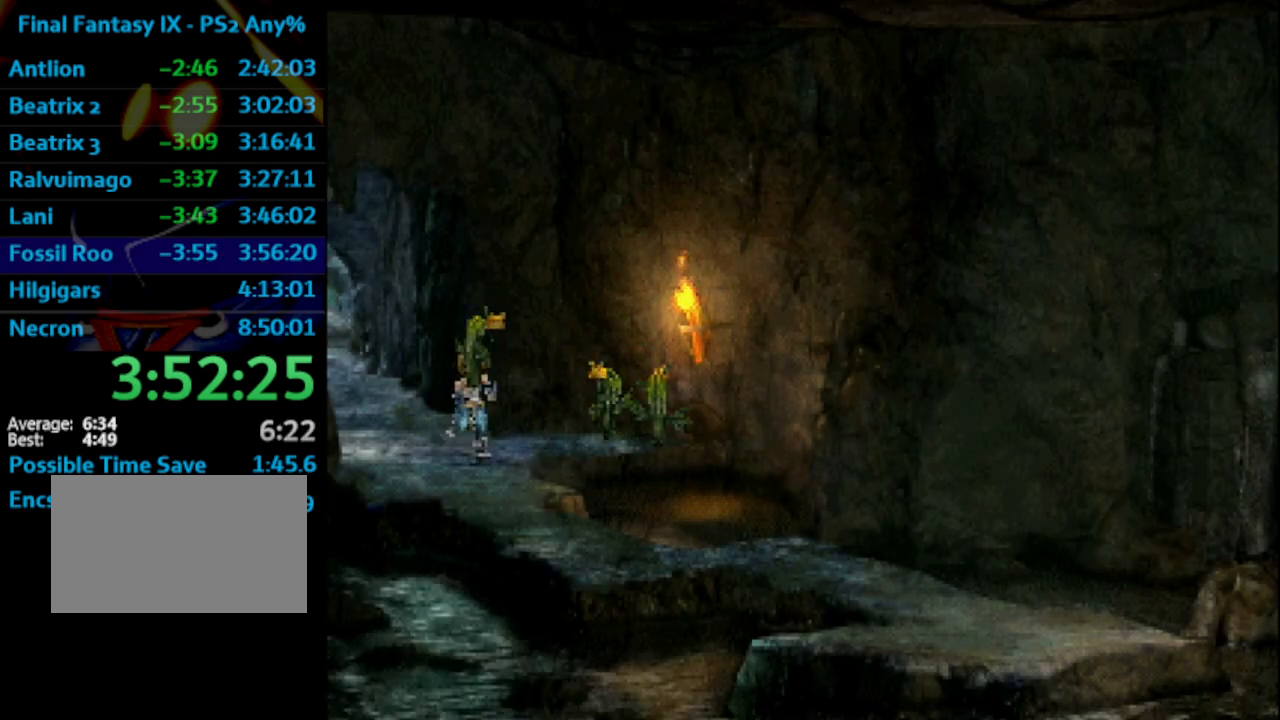
{"buttons": ["DPAD_DOWN"], "left_stick": "center", "right_stick": "center", "events": []}
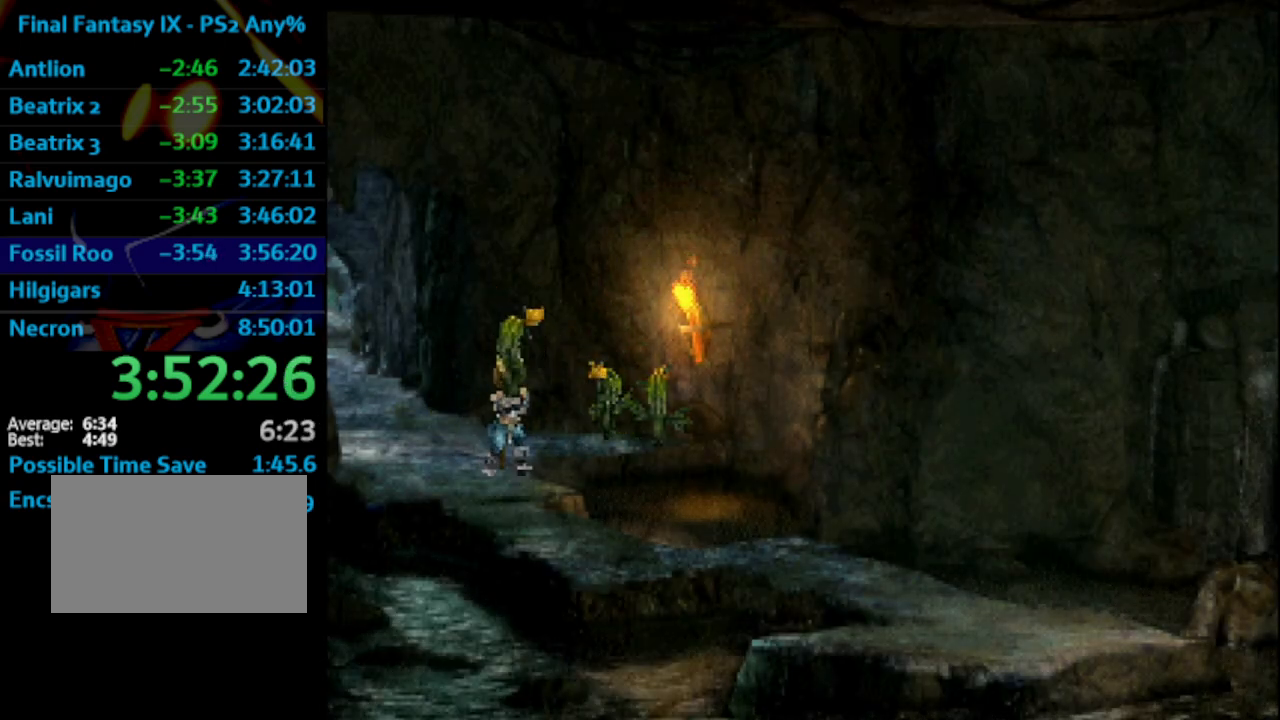
{"buttons": ["DPAD_DOWN"], "left_stick": "center", "right_stick": "center", "events": []}
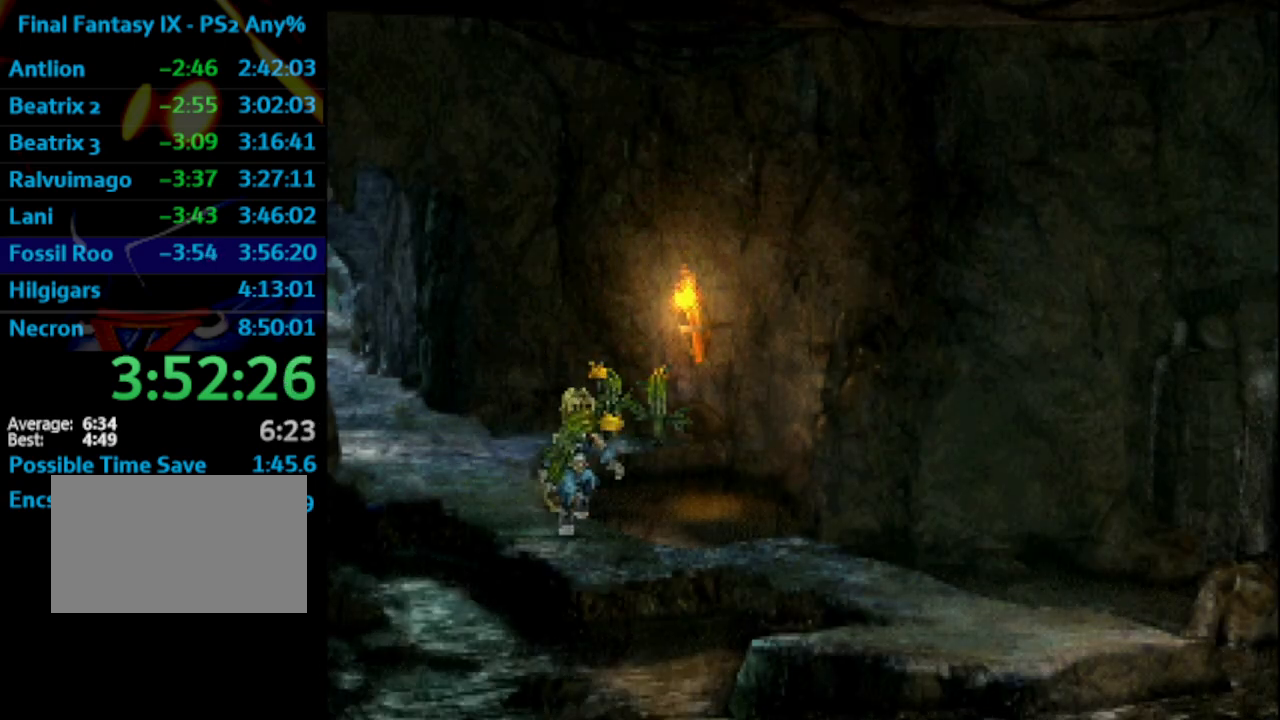
{"buttons": ["DPAD_DOWN", "DPAD_RIGHT"], "left_stick": "center", "right_stick": "center", "events": [[317, "DPAD_RIGHT", "down"]]}
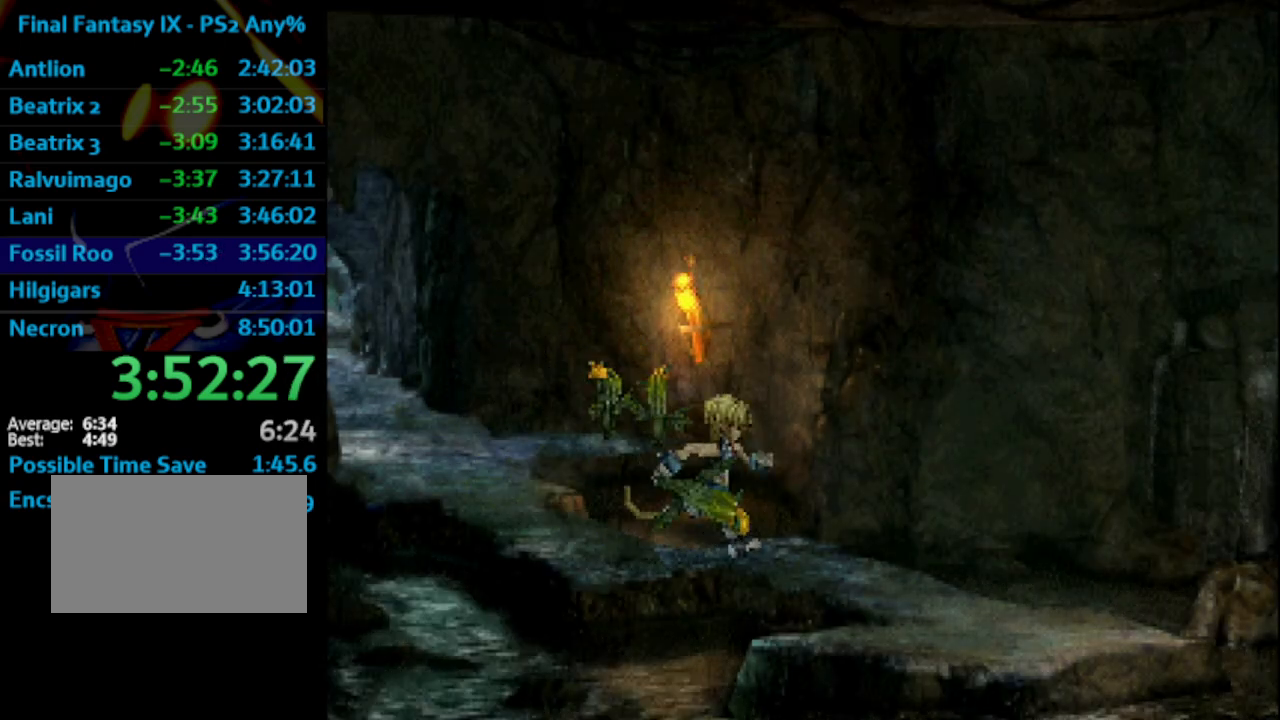
{"buttons": ["DPAD_DOWN"], "left_stick": "center", "right_stick": "center", "events": [[33, "DPAD_RIGHT", "up"]]}
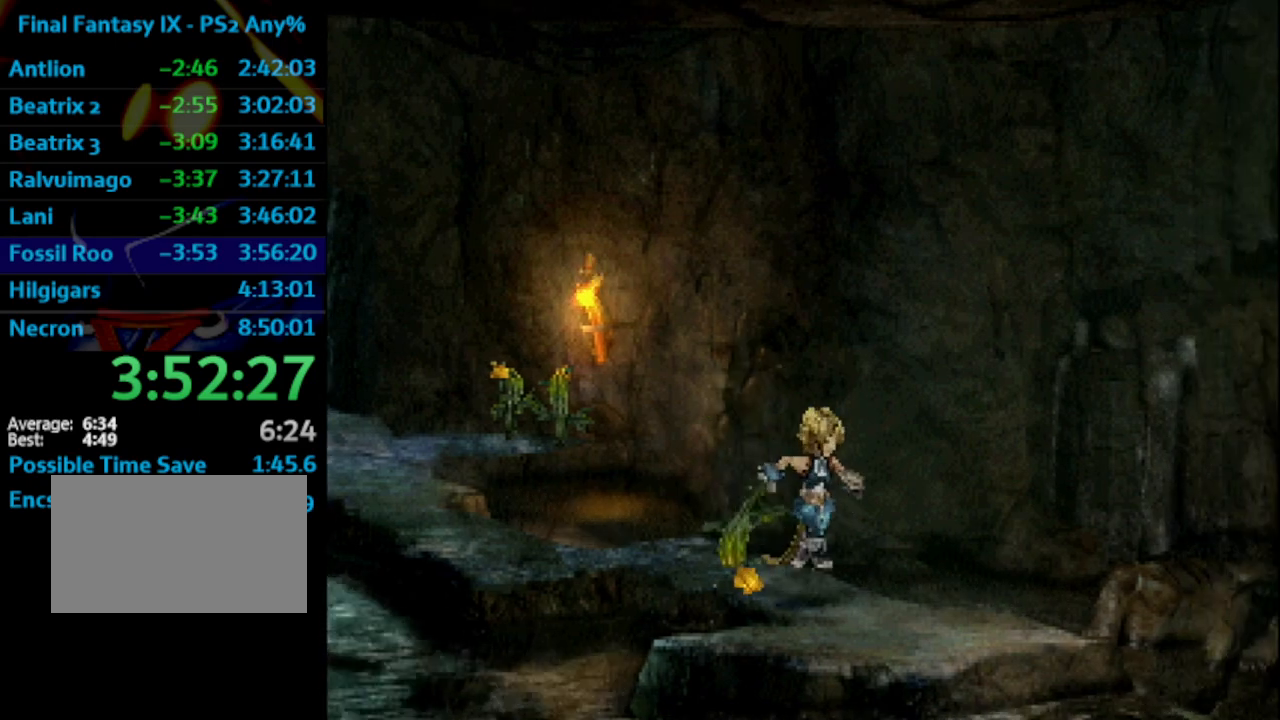
{"buttons": ["SQUARE"], "left_stick": "center", "right_stick": "center", "events": [[117, "SQUARE", "down"], [133, "SQUARE", "up"], [167, "DPAD_LEFT", "down"], [217, "CROSS", "down"], [250, "DPAD_DOWN", "up"], [283, "CROSS", "up"], [283, "SQUARE", "down"], [300, "DPAD_LEFT", "up"], [317, "SQUARE", "up"], [383, "CROSS", "down"], [400, "SQUARE", "down"], [417, "SQUARE", "up"], [433, "CROSS", "up"], [483, "SQUARE", "down"]]}
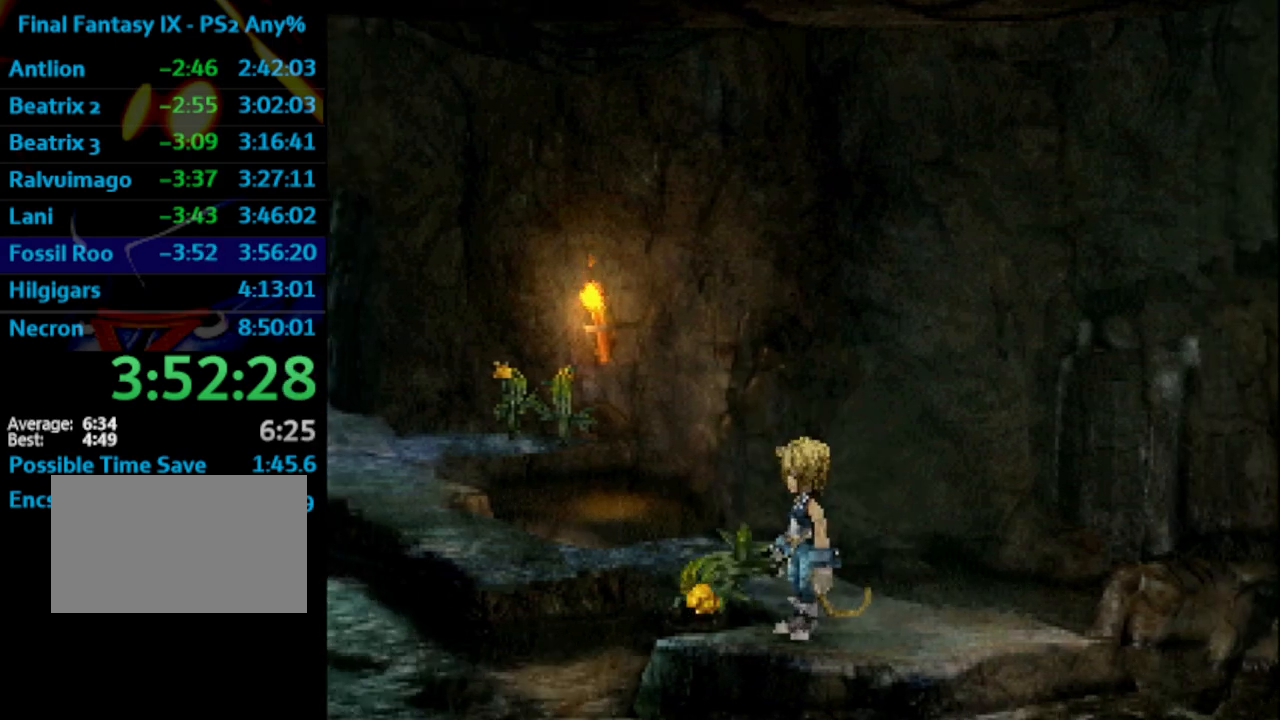
{"buttons": [], "left_stick": "center", "right_stick": "center", "events": [[17, "CROSS", "down"], [67, "CROSS", "up"], [100, "CROSS", "down"], [117, "CROSS", "up"], [167, "CROSS", "down"], [200, "SQUARE", "up"], [250, "CROSS", "up"]]}